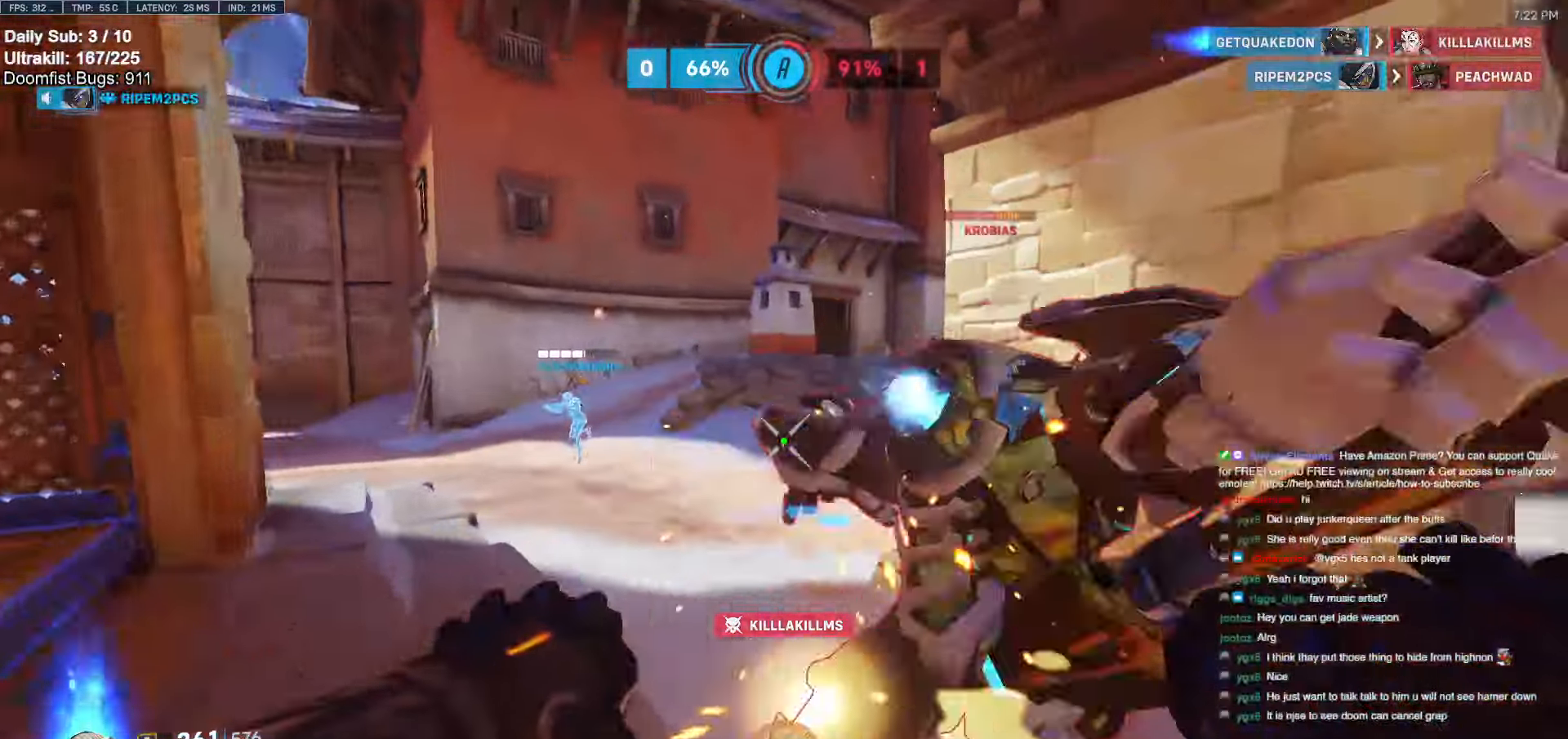
Gameplay with keyboard and mouse; each line is a JSON object with the keys and mouse buttons held at the frame after it. "events" lists presses ("down") and releases ("up") of "a", "ctrl", "d", "e", "f", "melee", "q", "r", "s", "shift", "space", "w", "mouse_left" and "mouse_right" between this image and that frame as [ms after this image, input, new state], when the widget could be followed in between. "mouse_left", "mouse_right" = the "left", "right" buttons of the "mouse" list. No other keys are recorded. Mouse movement is not recorded. Key names are as the overlay labels them; some are game actions (e.g. jump) rather than physical keys.
{"keys": ["s", "space"], "mouse": [], "events": [[150, "mouse_left", "down"], [200, "melee", "down"], [200, "w", "up"], [283, "melee", "up"], [333, "mouse_left", "up"], [333, "s", "down"], [433, "d", "up"], [483, "space", "down"]]}
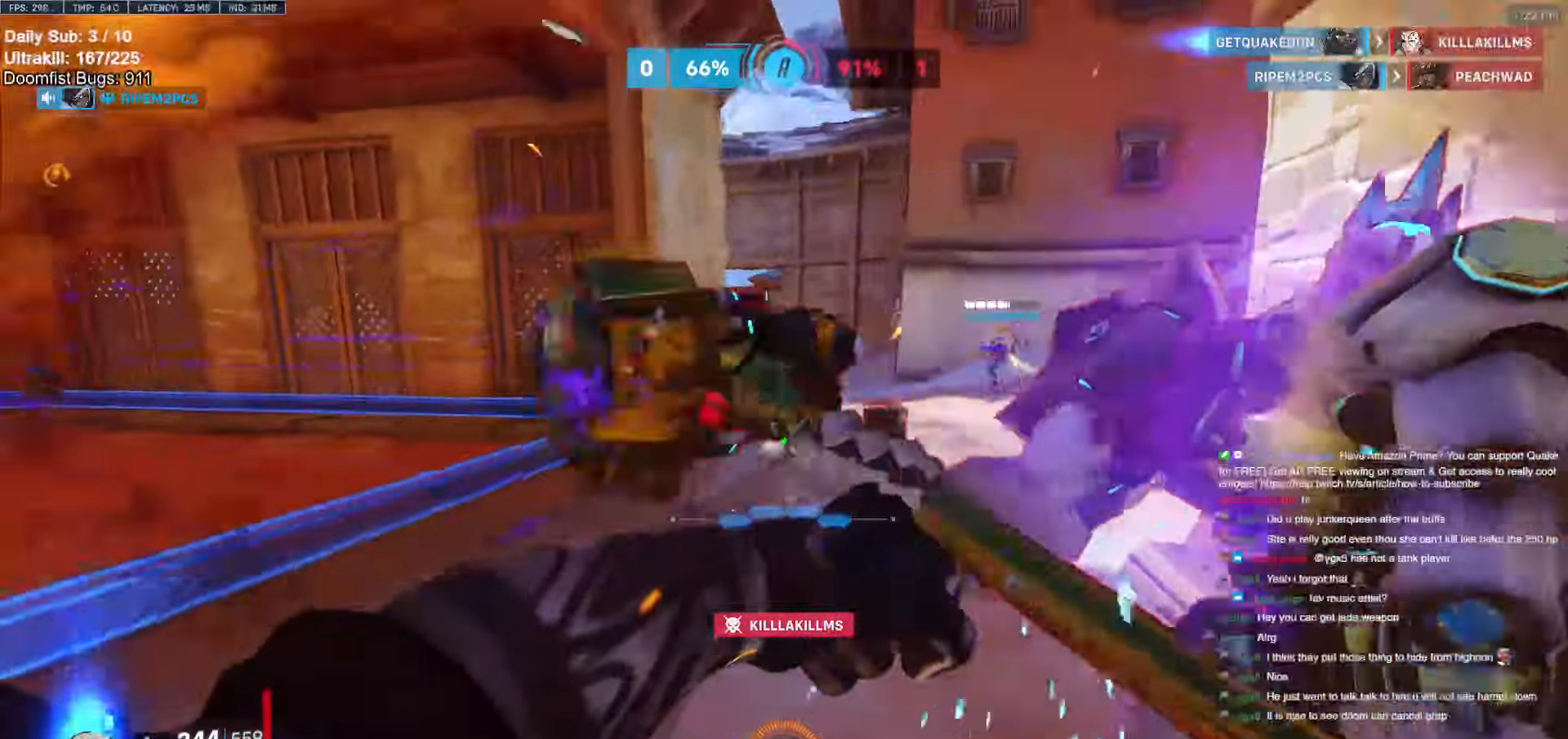
{"keys": ["s"], "mouse": [], "events": [[67, "space", "up"], [267, "mouse_left", "down"], [400, "mouse_left", "up"]]}
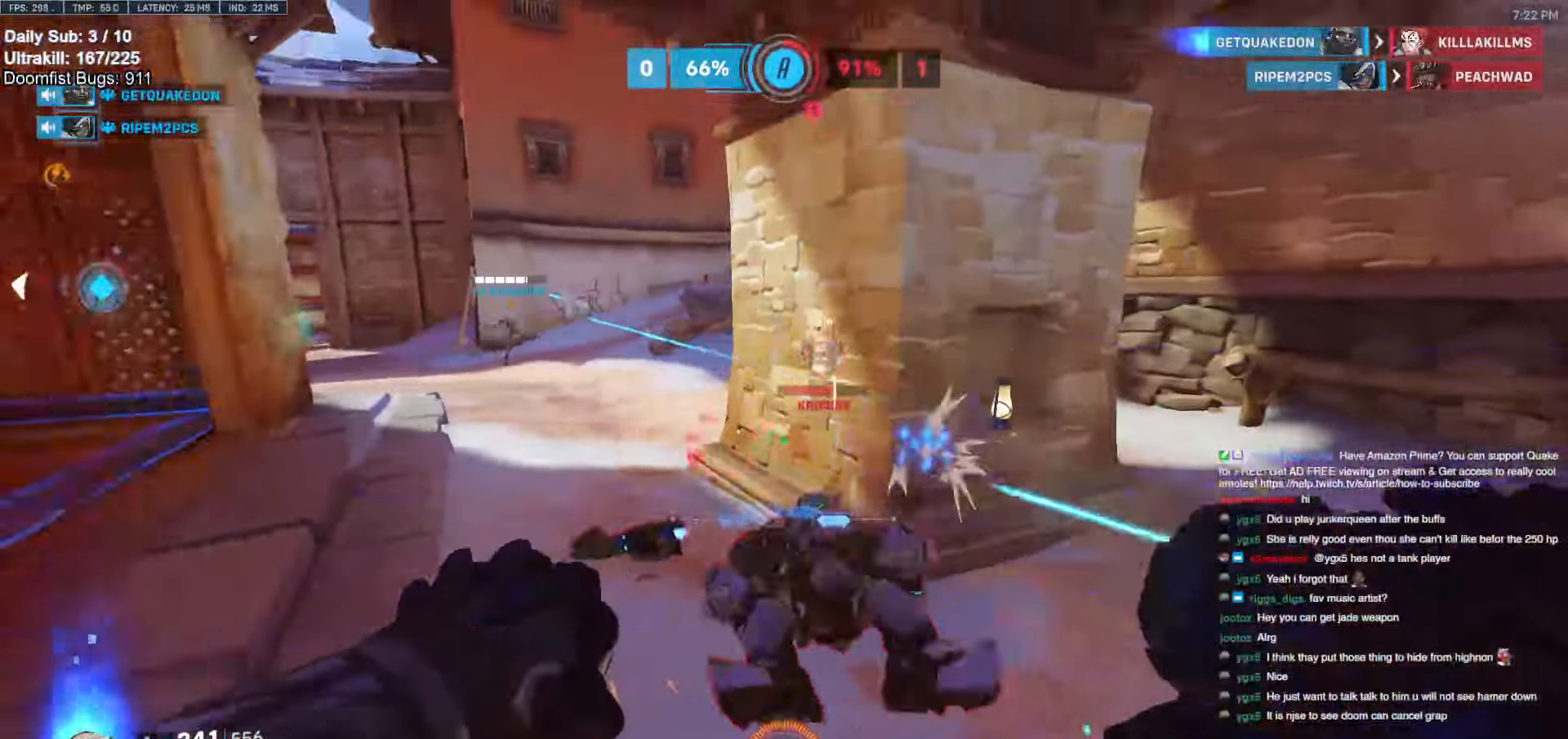
{"keys": ["s"], "mouse": [], "events": [[83, "a", "down"], [367, "a", "up"]]}
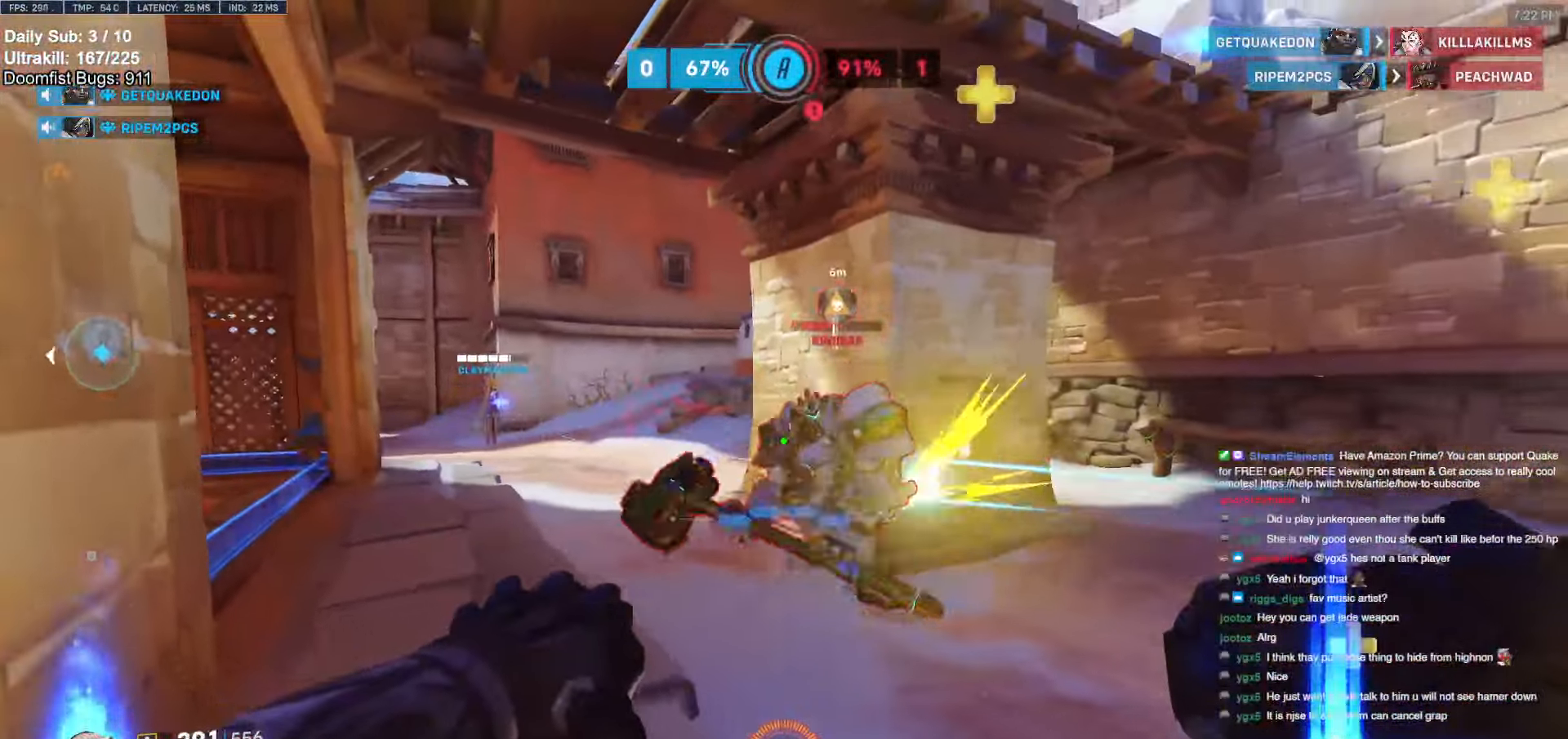
{"keys": ["space", "w"], "mouse": ["right"], "events": [[17, "s", "up"], [150, "w", "down"], [283, "mouse_left", "down"], [333, "mouse_right", "down"], [383, "a", "down"], [383, "space", "down"], [483, "a", "up"], [483, "mouse_left", "up"]]}
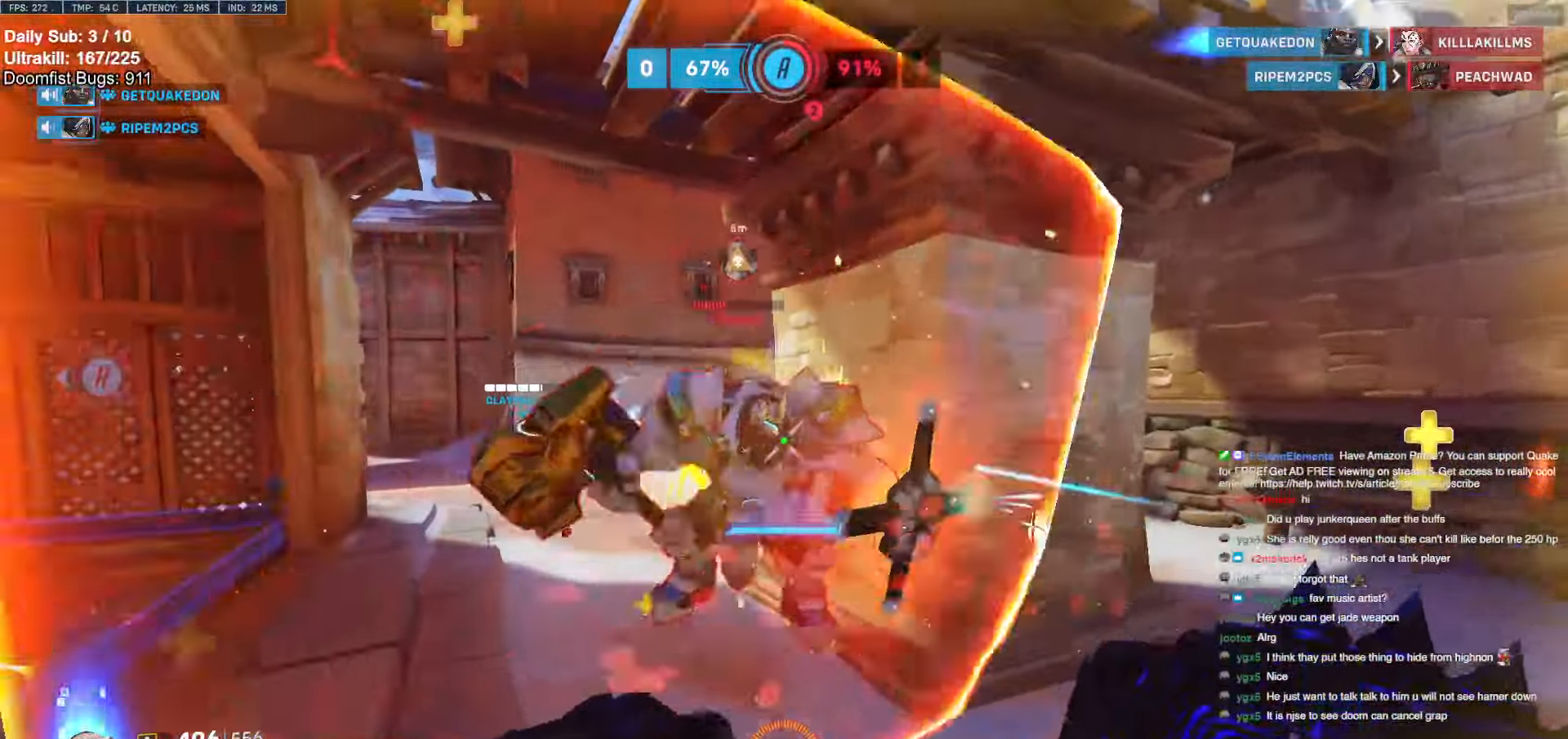
{"keys": ["a", "w"], "mouse": ["right"], "events": [[33, "space", "up"], [67, "a", "down"]]}
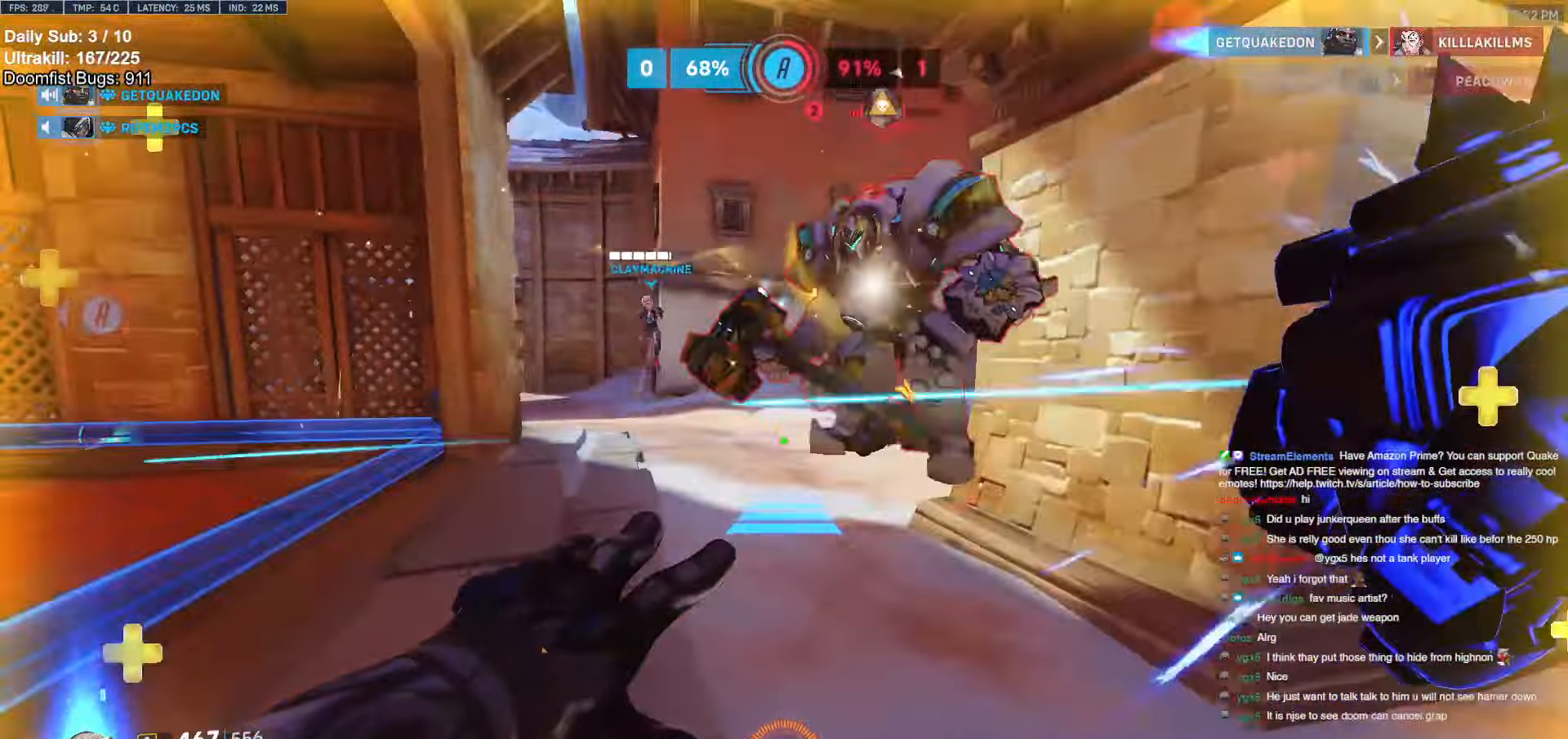
{"keys": ["w"], "mouse": [], "events": [[183, "a", "up"], [217, "mouse_right", "up"]]}
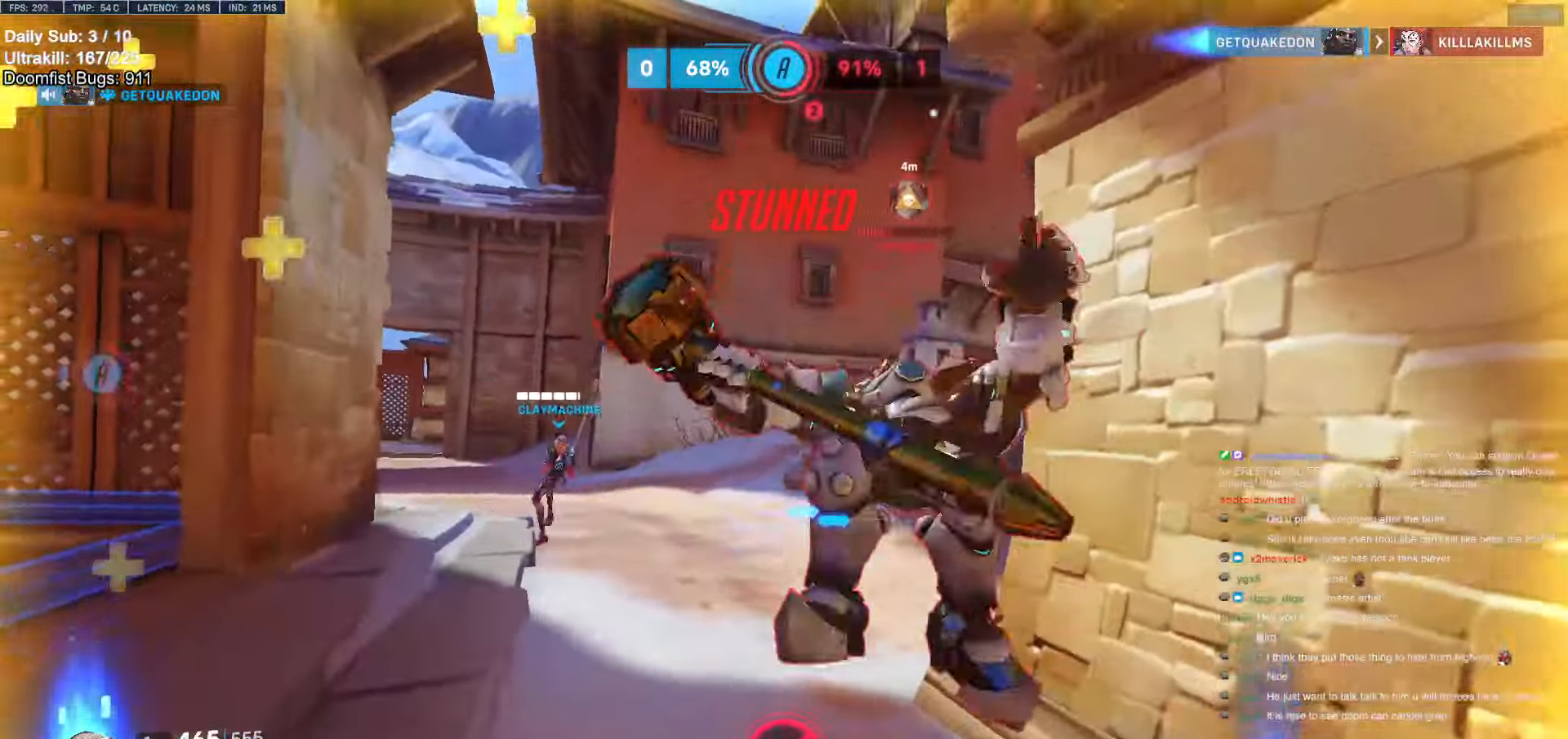
{"keys": ["d"], "mouse": [], "events": [[50, "w", "up"], [333, "d", "down"]]}
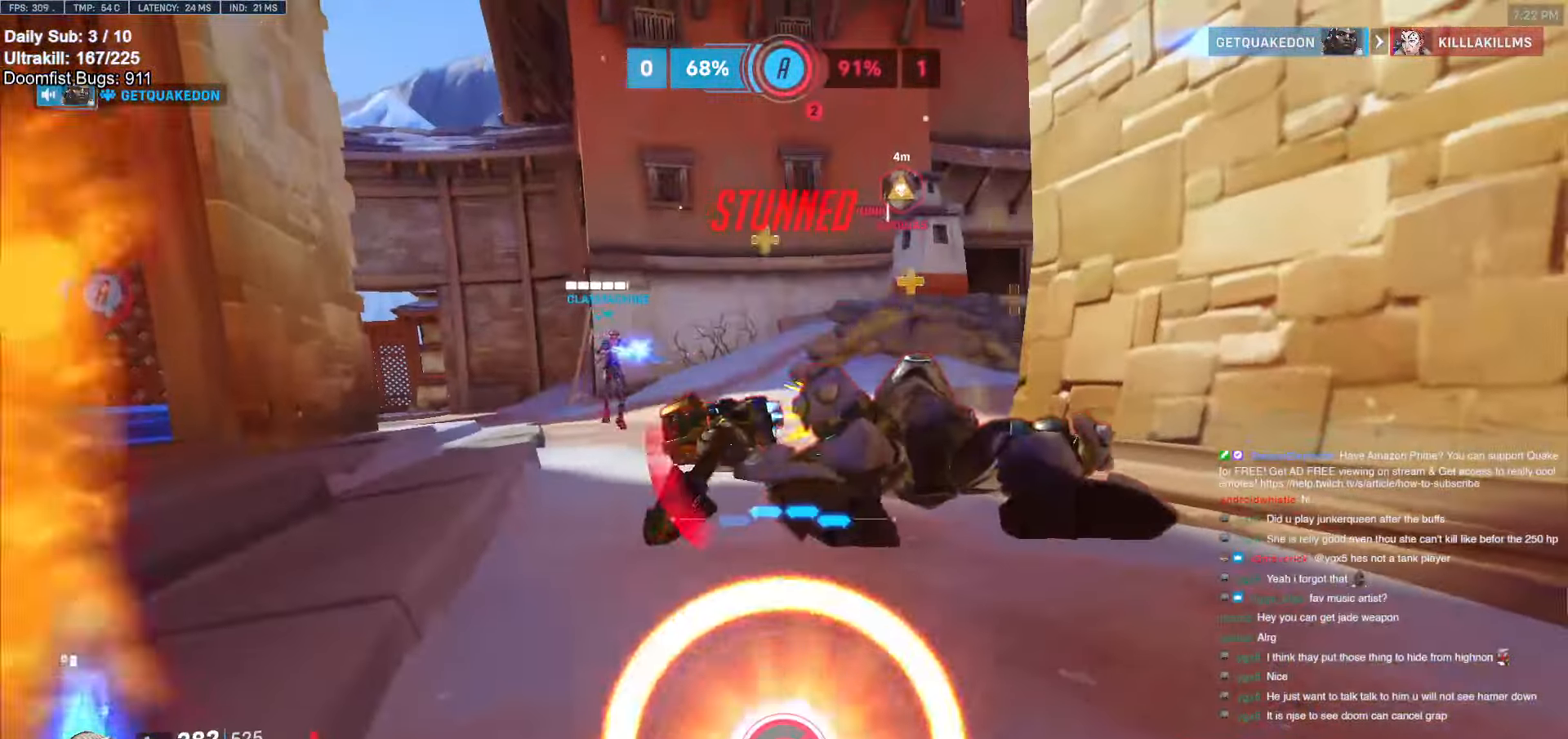
{"keys": ["d", "s"], "mouse": [], "events": [[17, "s", "down"]]}
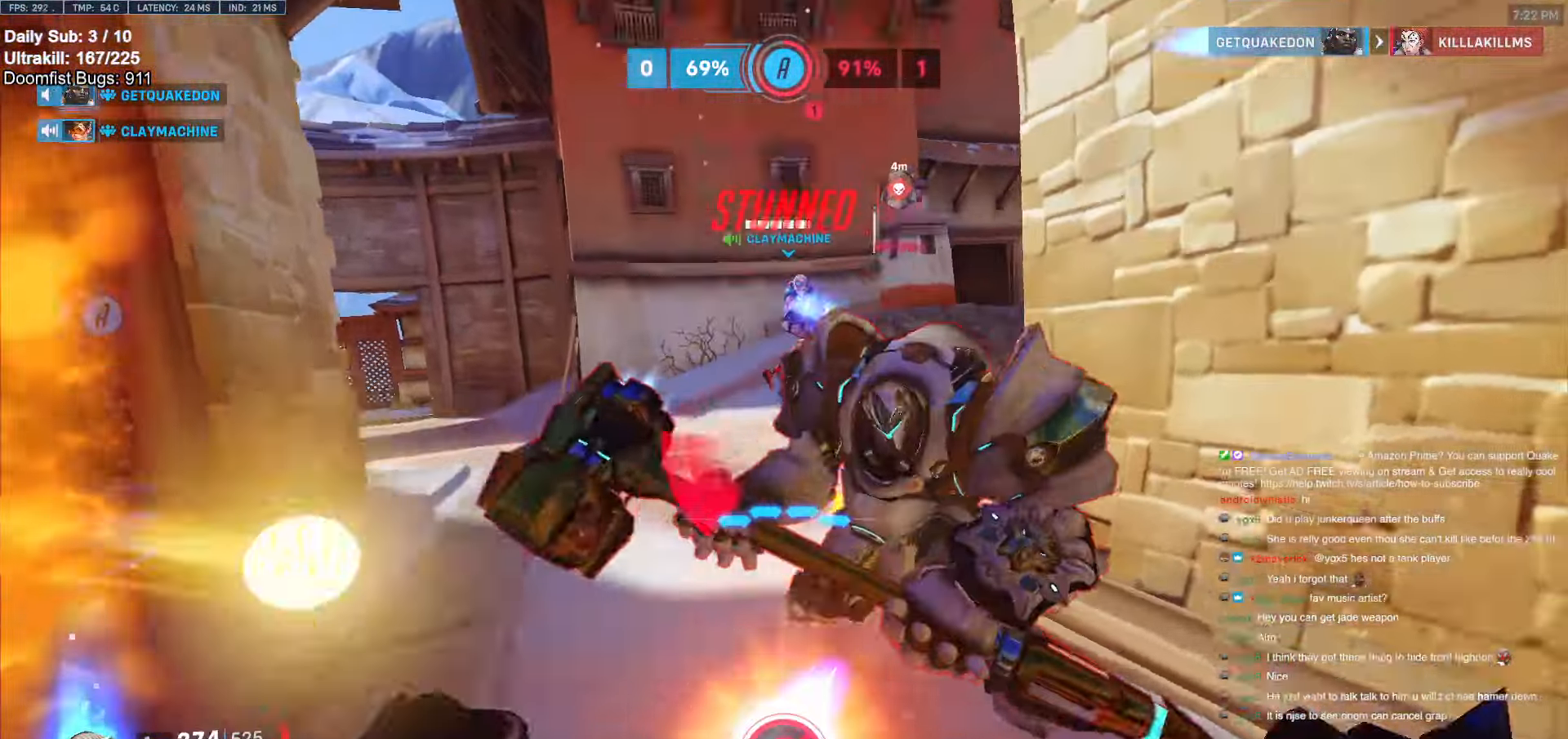
{"keys": ["s", "shift"], "mouse": ["left"], "events": [[133, "mouse_left", "down"], [133, "shift", "down"], [417, "d", "up"]]}
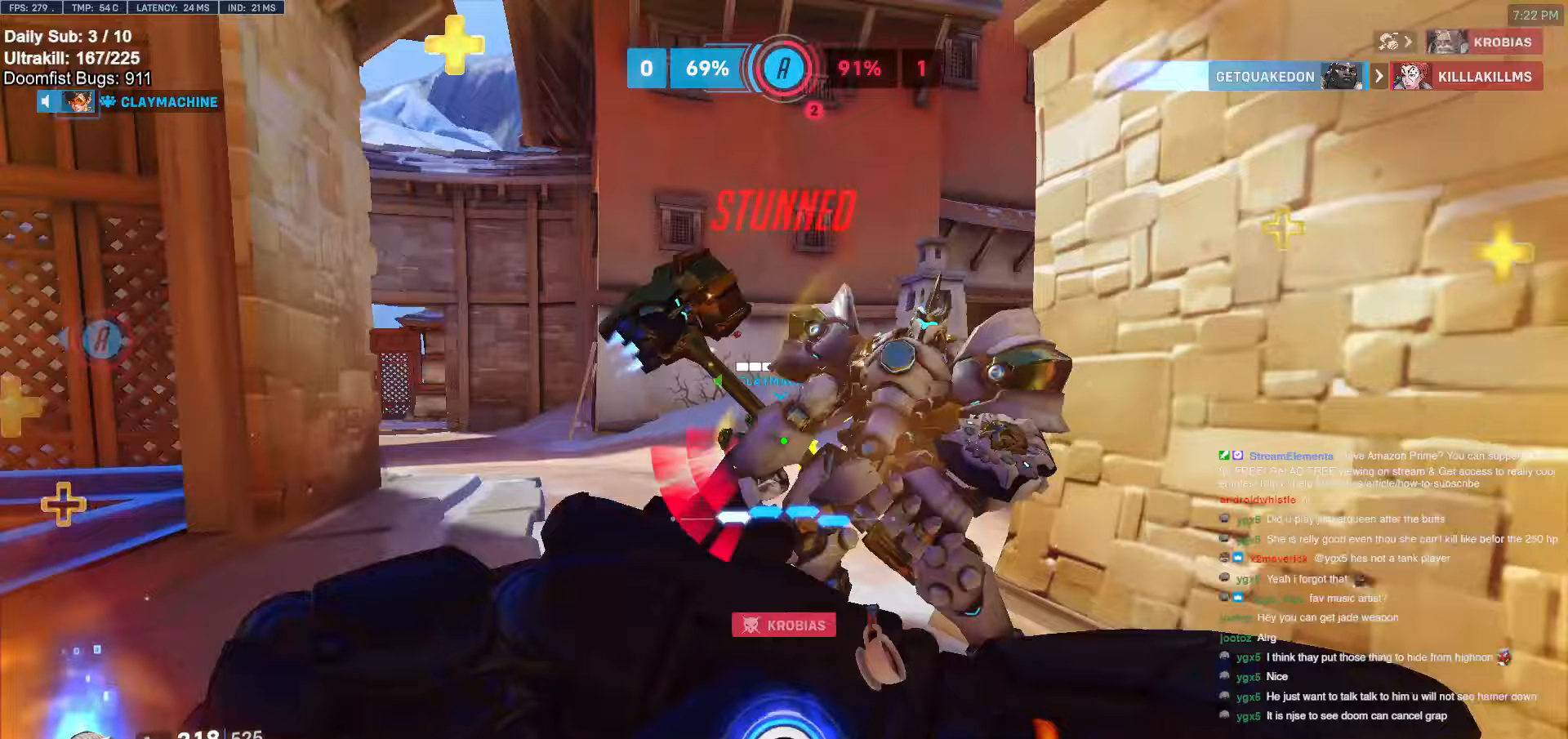
{"keys": ["w"], "mouse": [], "events": [[50, "d", "down"], [100, "d", "up"], [200, "s", "up"], [283, "mouse_left", "up"], [283, "w", "down"], [467, "shift", "up"]]}
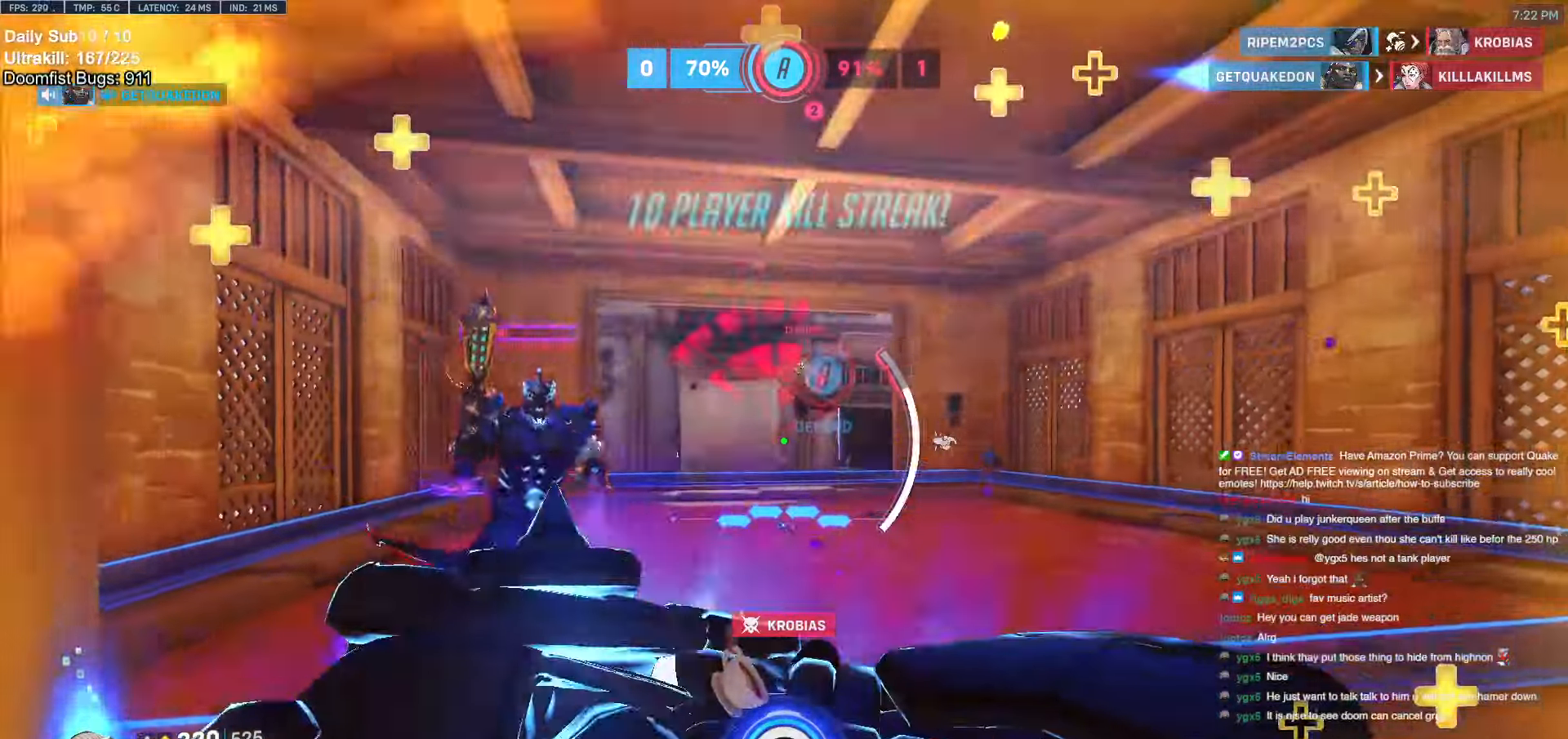
{"keys": ["w"], "mouse": [], "events": []}
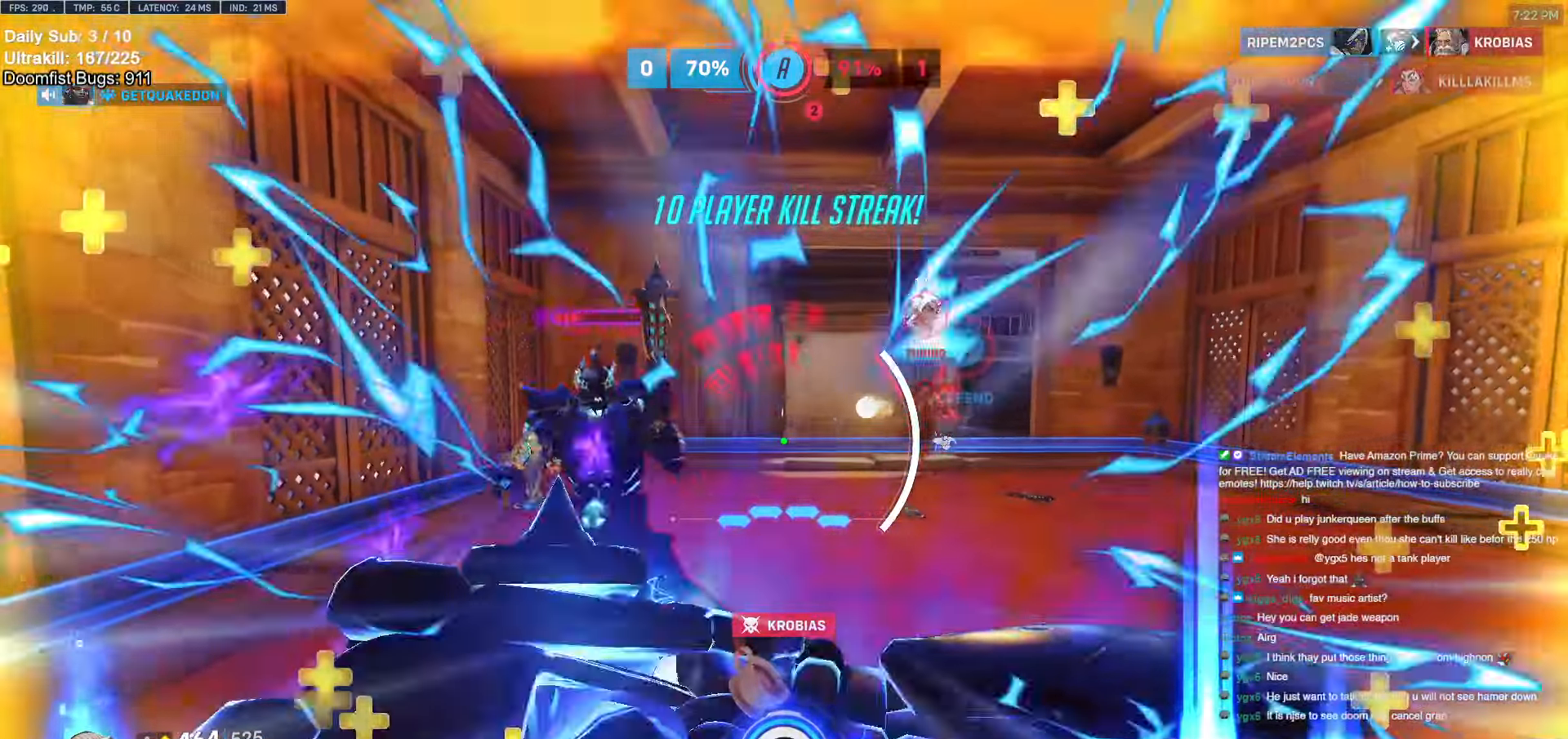
{"keys": ["a"], "mouse": [], "events": [[417, "d", "down"], [467, "a", "down"], [467, "d", "up"], [467, "w", "up"]]}
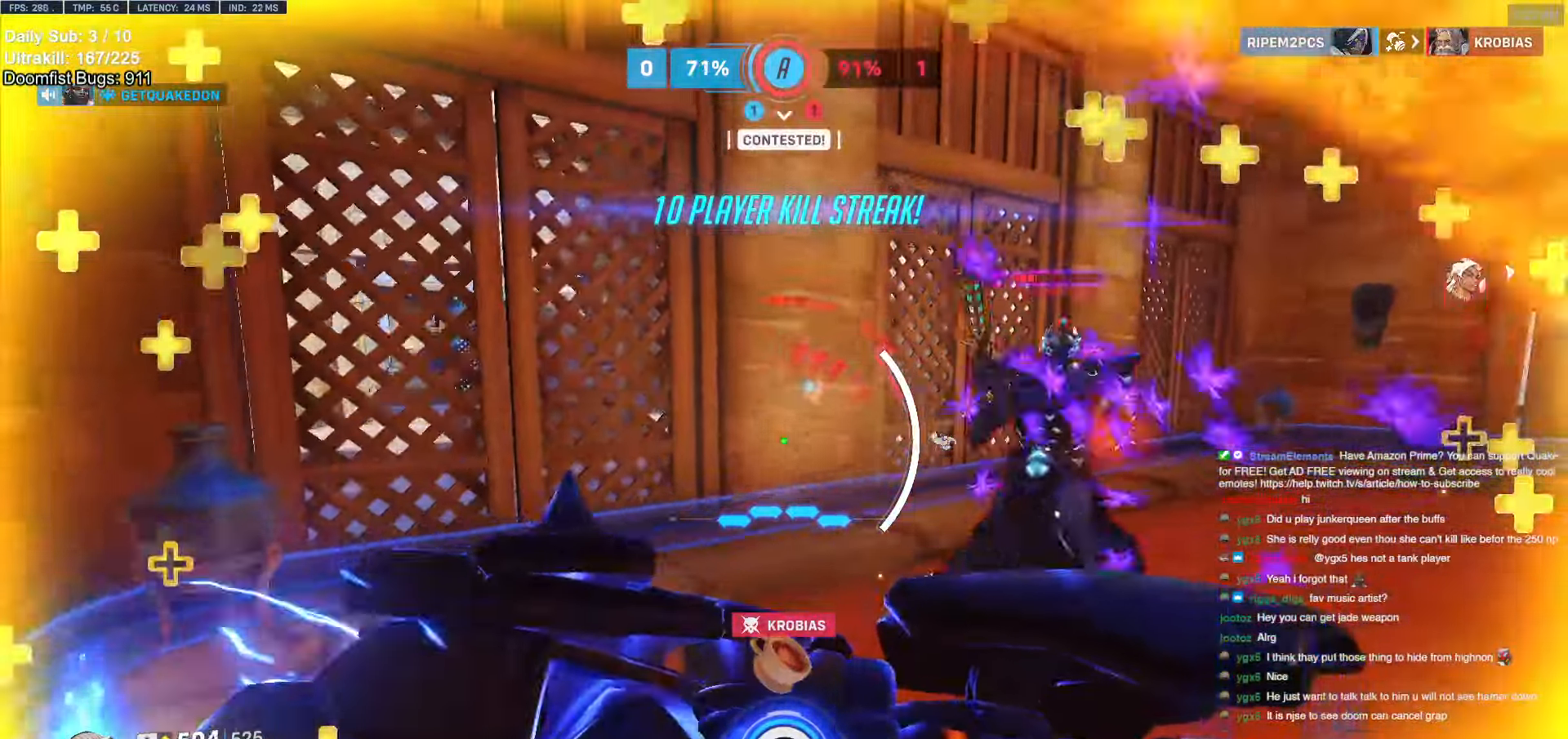
{"keys": ["a"], "mouse": [], "events": [[100, "s", "down"], [150, "a", "up"], [150, "d", "down"], [250, "s", "up"], [433, "a", "down"], [433, "d", "up"]]}
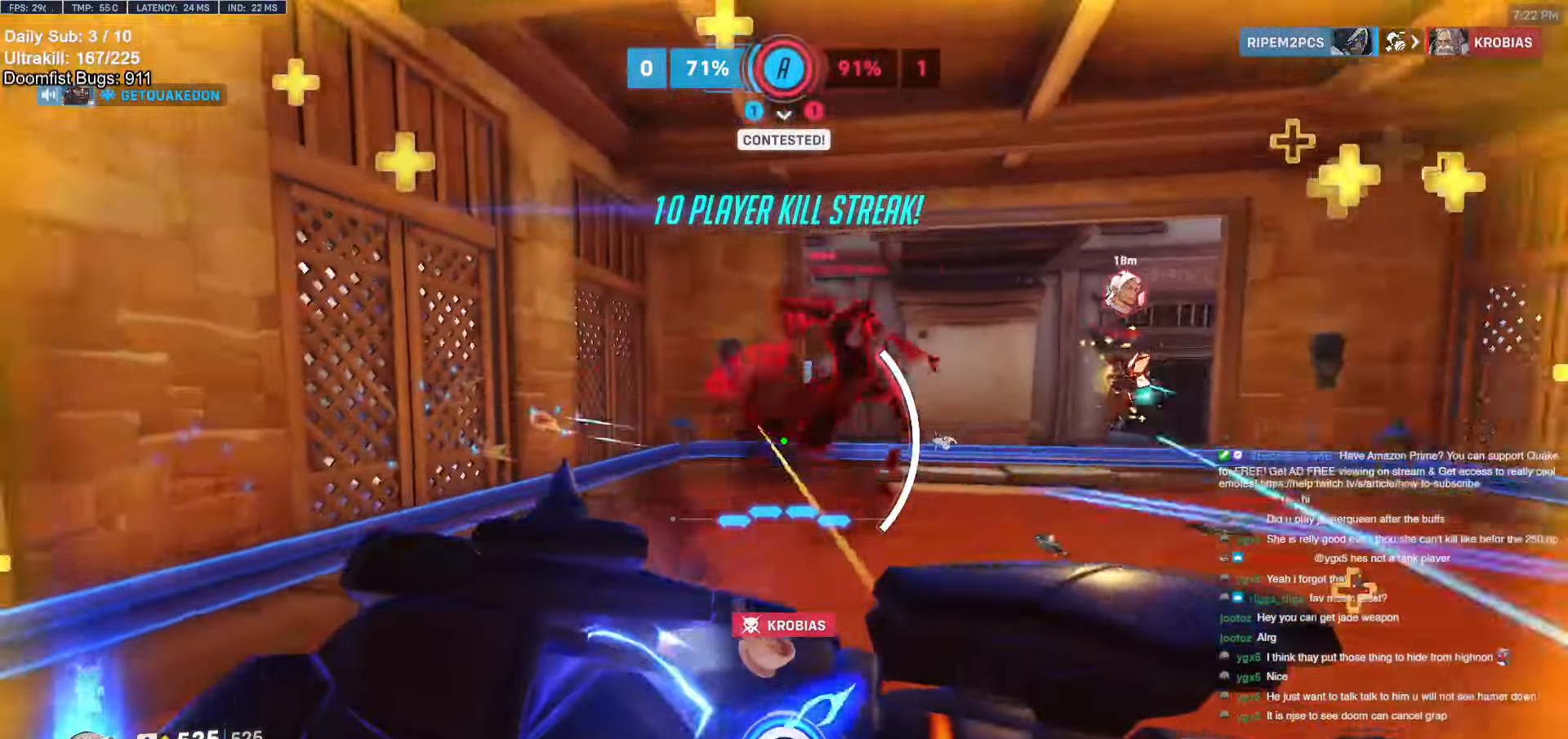
{"keys": ["a", "w"], "mouse": [], "events": [[67, "w", "down"], [350, "shift", "down"], [483, "shift", "up"]]}
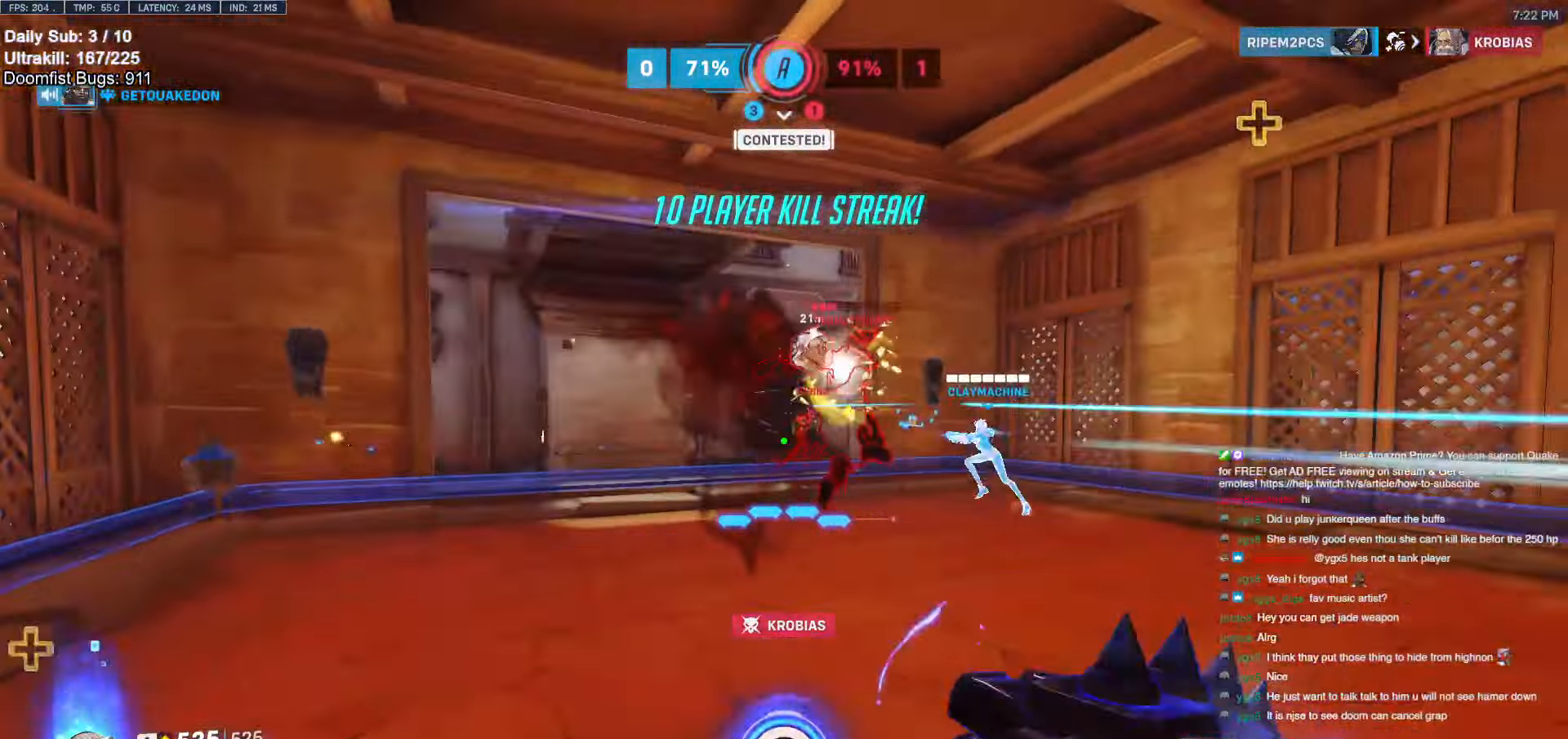
{"keys": ["a", "w"], "mouse": [], "events": [[33, "mouse_left", "down"], [233, "mouse_left", "up"], [367, "mouse_left", "down"], [500, "mouse_left", "up"]]}
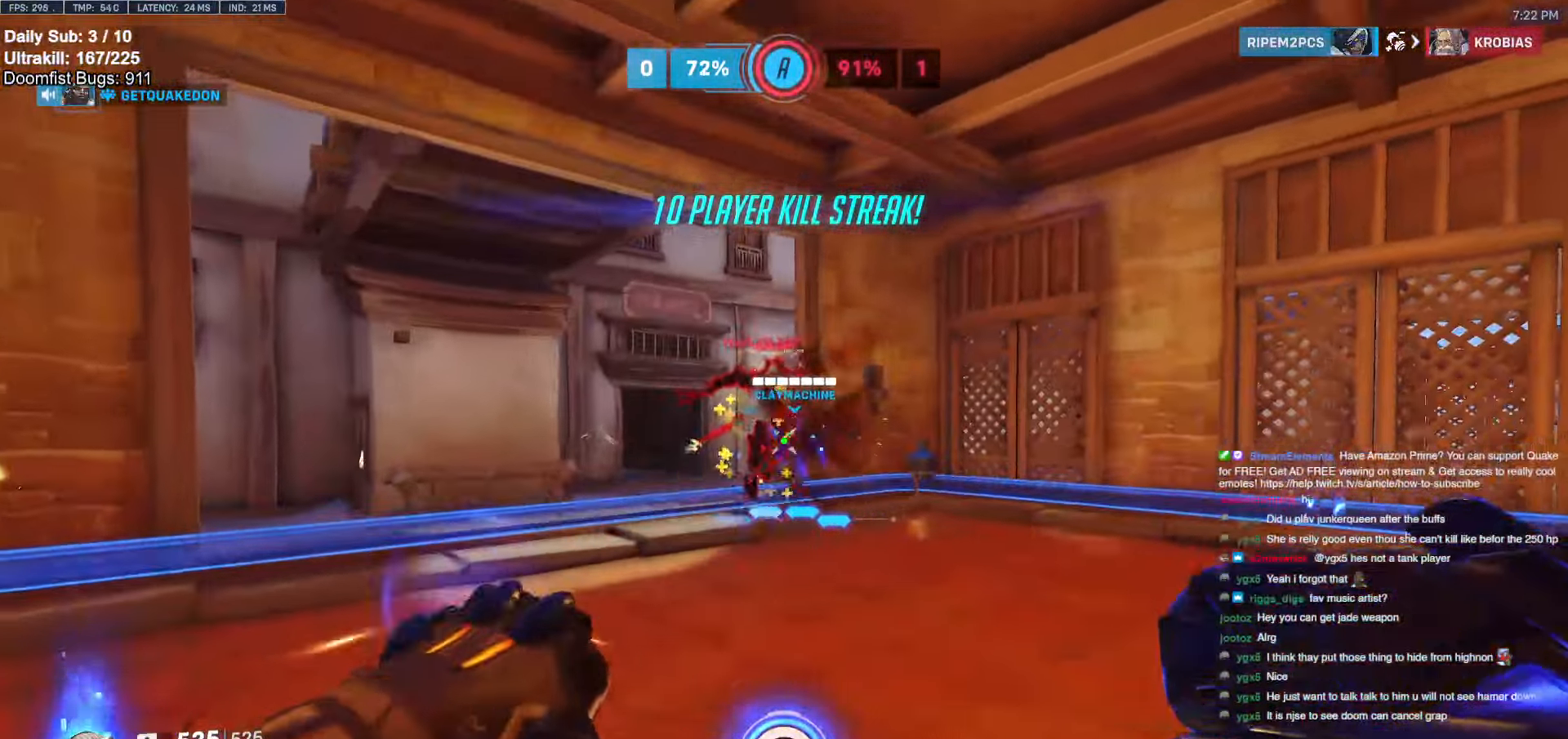
{"keys": ["a", "w"], "mouse": [], "events": [[200, "a", "up"], [333, "a", "down"]]}
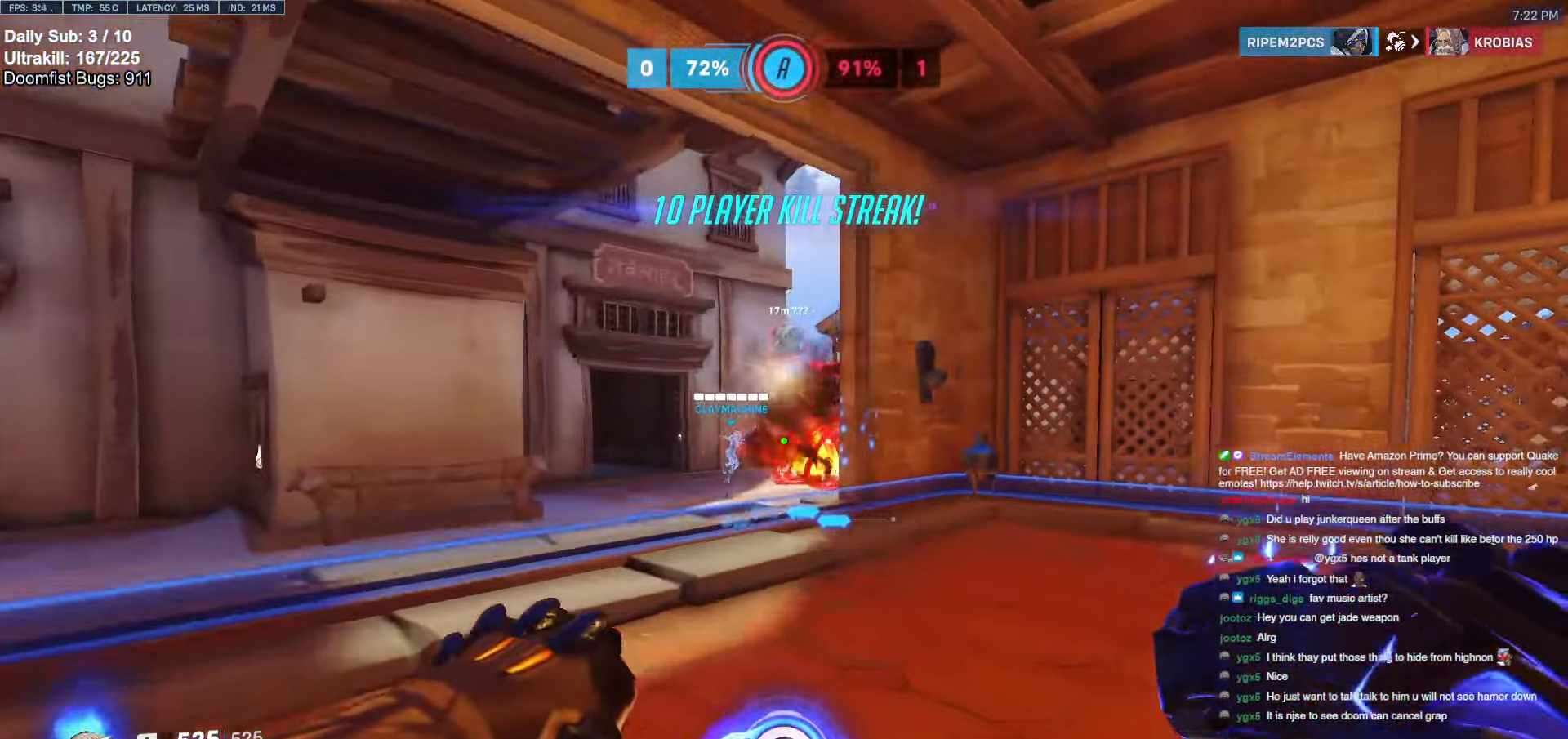
{"keys": ["a", "w"], "mouse": [], "events": []}
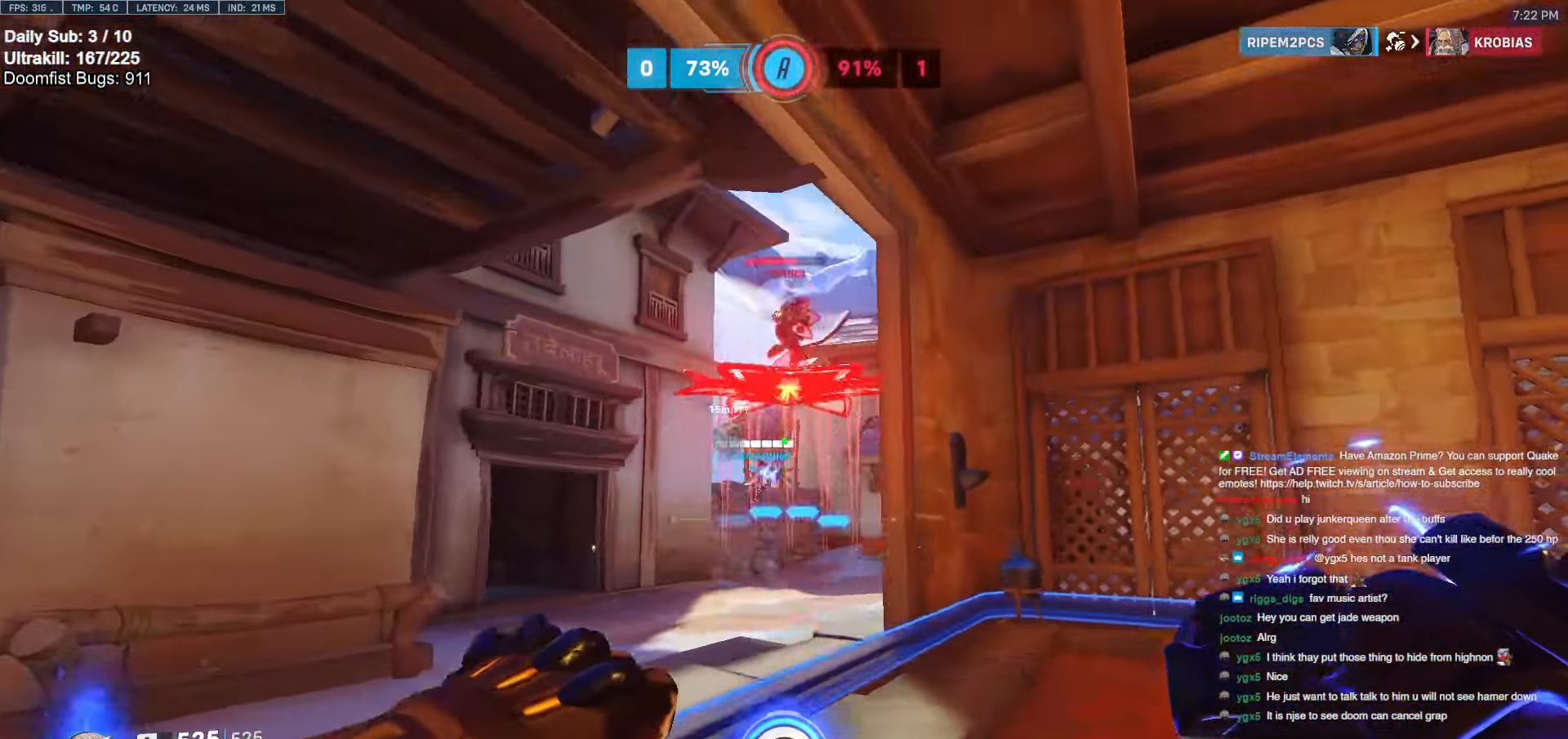
{"keys": ["w"], "mouse": ["left"], "events": [[83, "a", "up"], [83, "mouse_left", "down"], [233, "mouse_left", "up"], [467, "mouse_left", "down"]]}
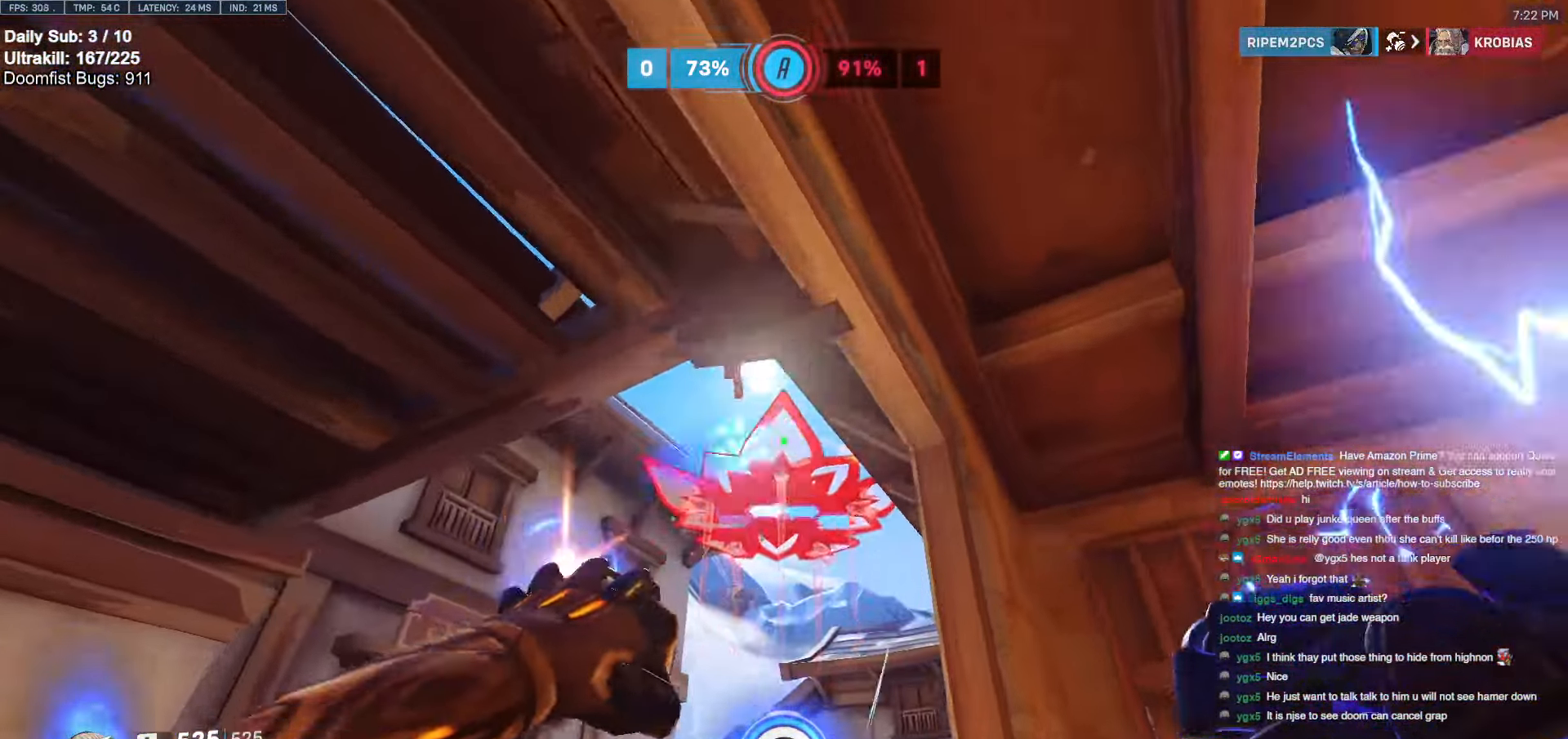
{"keys": ["e", "w"], "mouse": [], "events": [[100, "d", "down"], [100, "mouse_left", "up"], [283, "d", "up"], [483, "e", "down"]]}
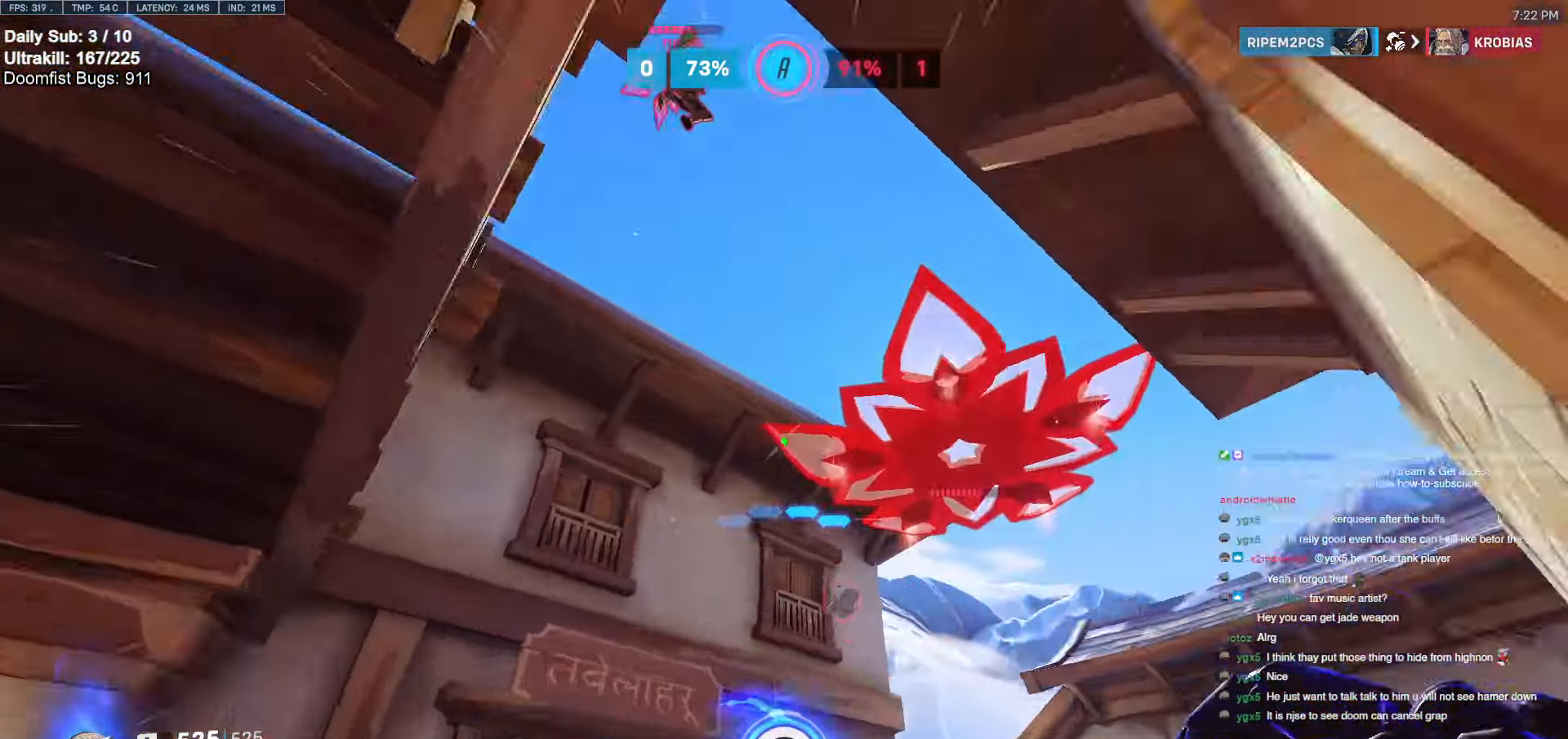
{"keys": ["w"], "mouse": [], "events": [[17, "mouse_right", "down"], [67, "e", "up"], [117, "a", "down"], [167, "a", "up"], [400, "mouse_right", "up"]]}
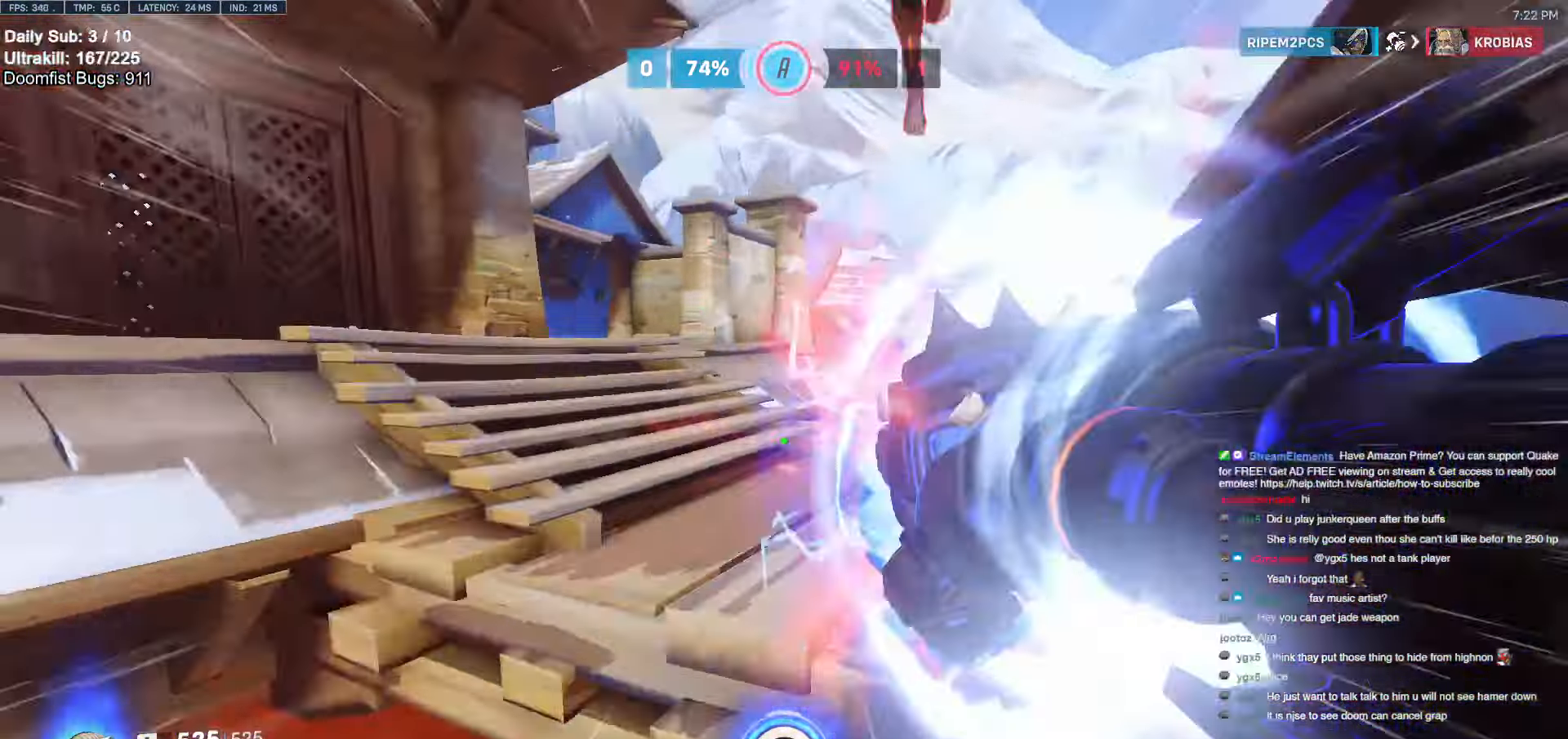
{"keys": ["d", "w"], "mouse": [], "events": [[367, "d", "down"]]}
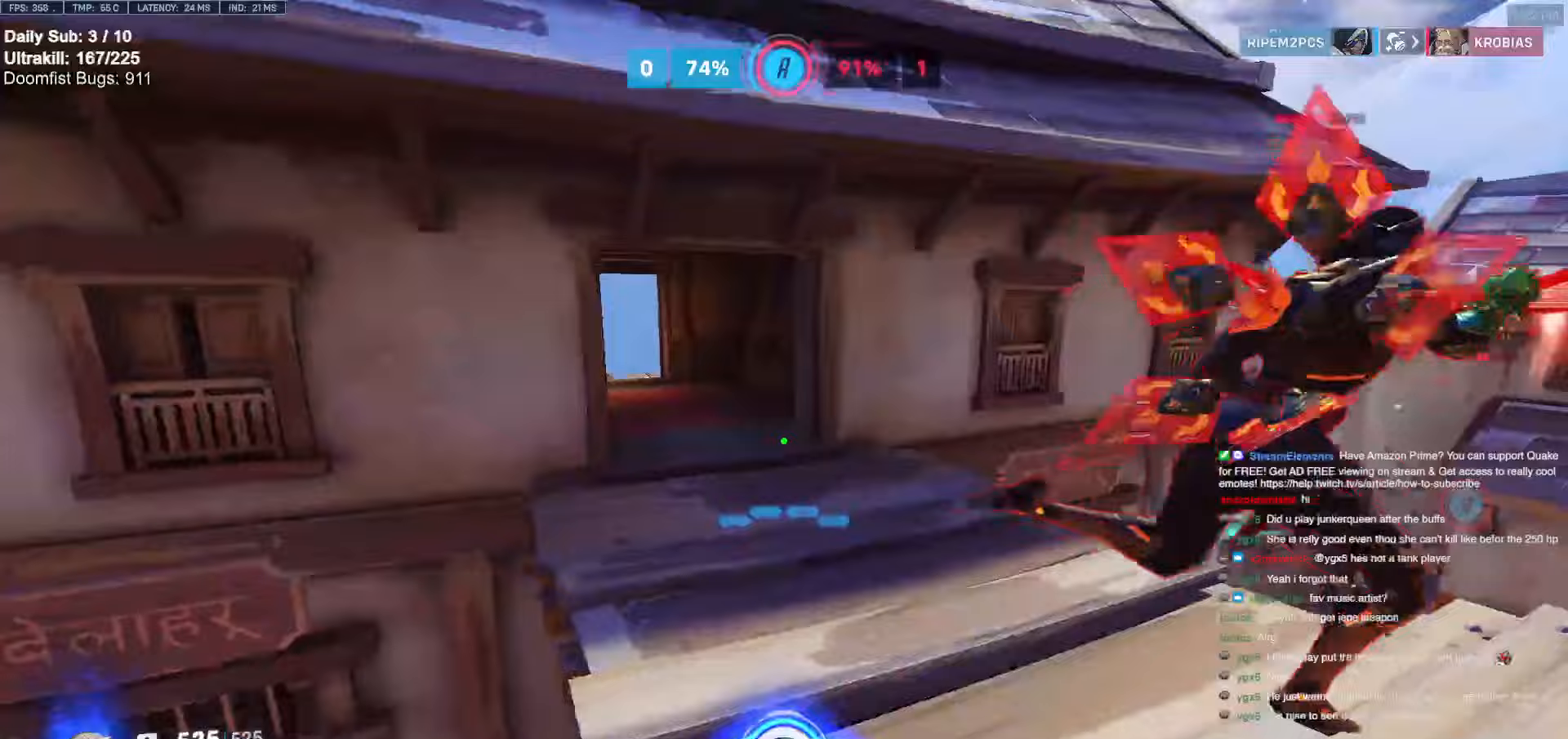
{"keys": ["w"], "mouse": ["left"], "events": [[150, "d", "up"], [150, "mouse_left", "down"], [283, "mouse_left", "up"], [467, "mouse_left", "down"]]}
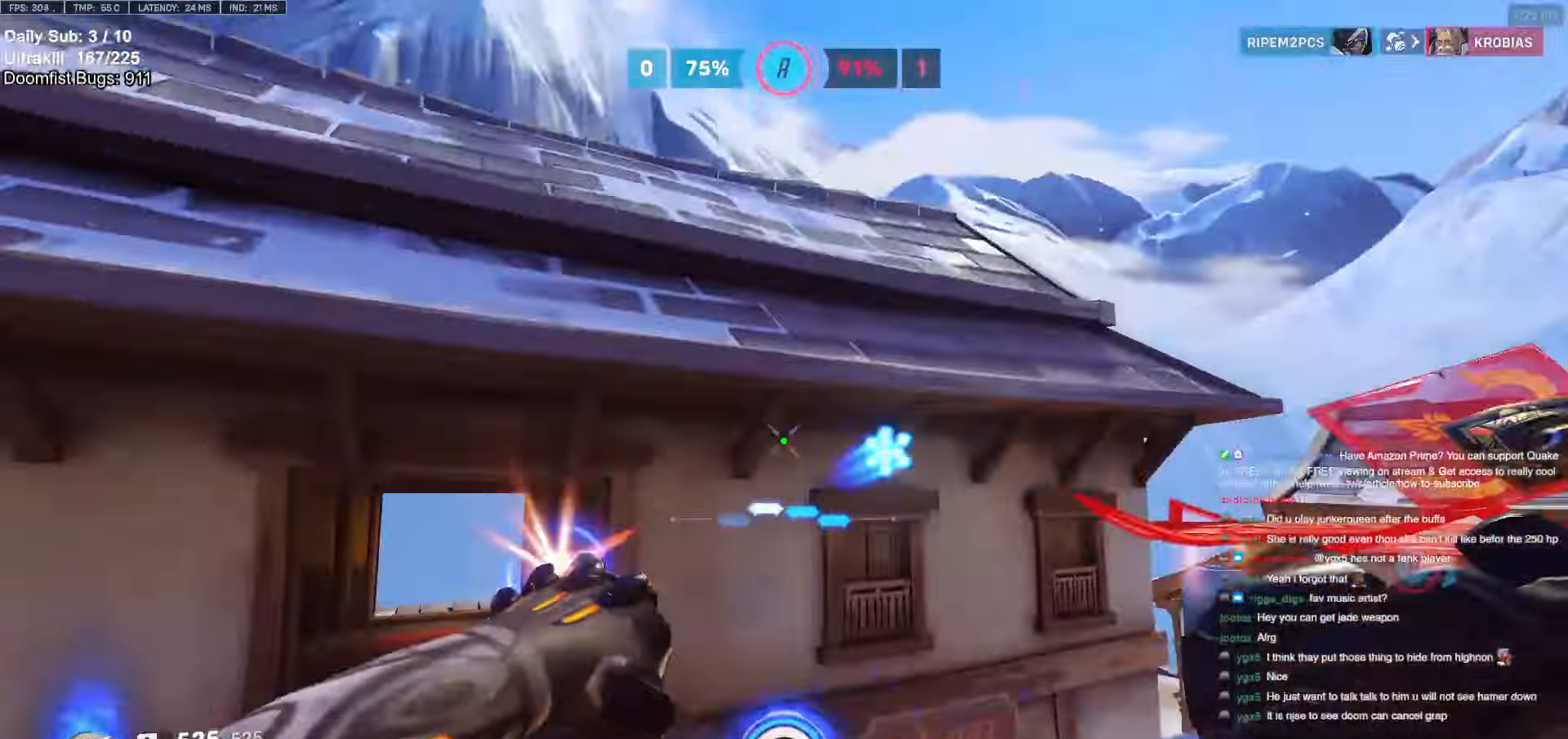
{"keys": ["d", "melee"], "mouse": [], "events": [[167, "d", "down"], [167, "mouse_left", "up"], [217, "d", "up"], [350, "d", "down"], [350, "mouse_left", "down"], [400, "melee", "down"], [483, "mouse_left", "up"], [483, "w", "up"]]}
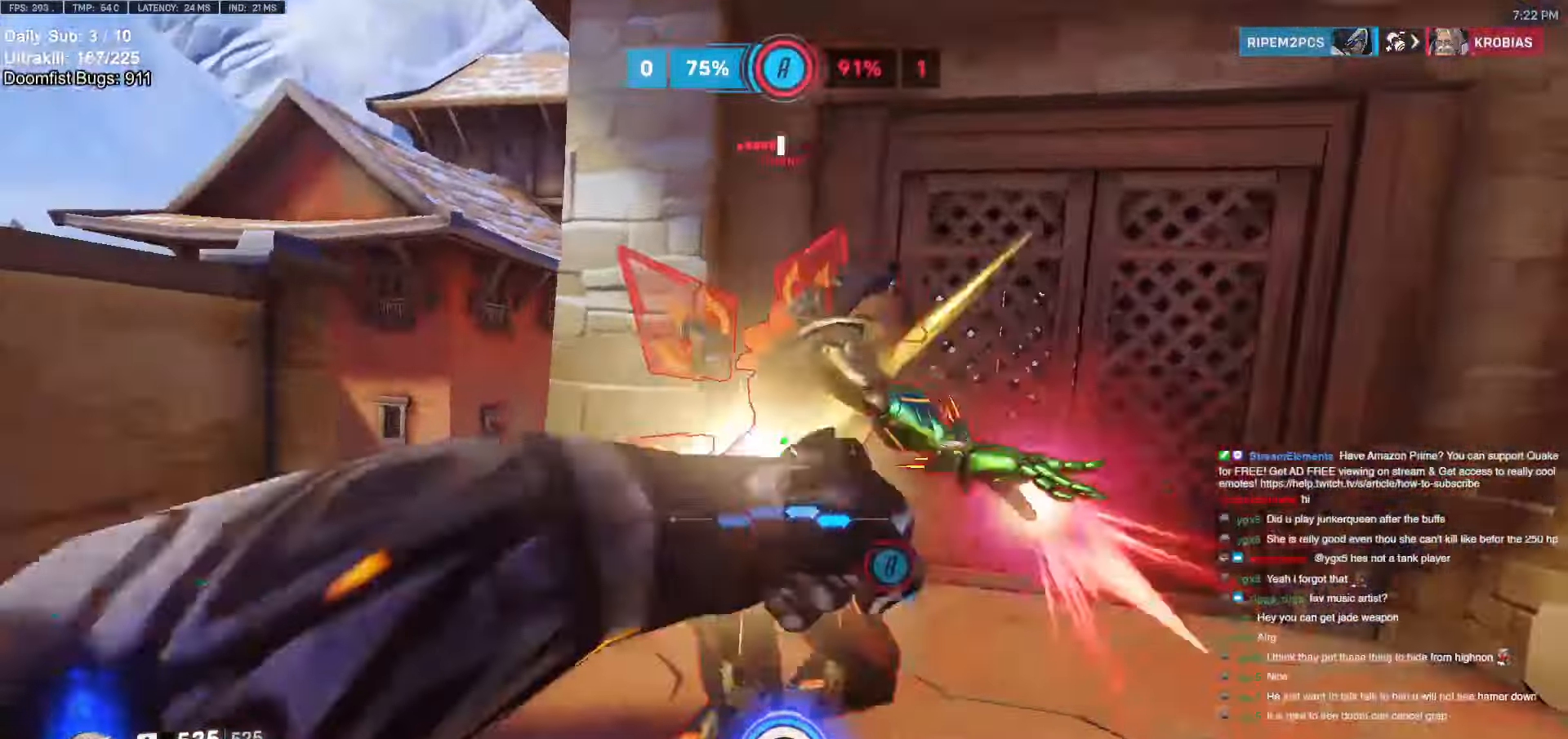
{"keys": ["a", "w"], "mouse": ["left"], "events": [[33, "melee", "up"], [83, "d", "up"], [83, "w", "down"], [467, "a", "down"], [467, "mouse_left", "down"]]}
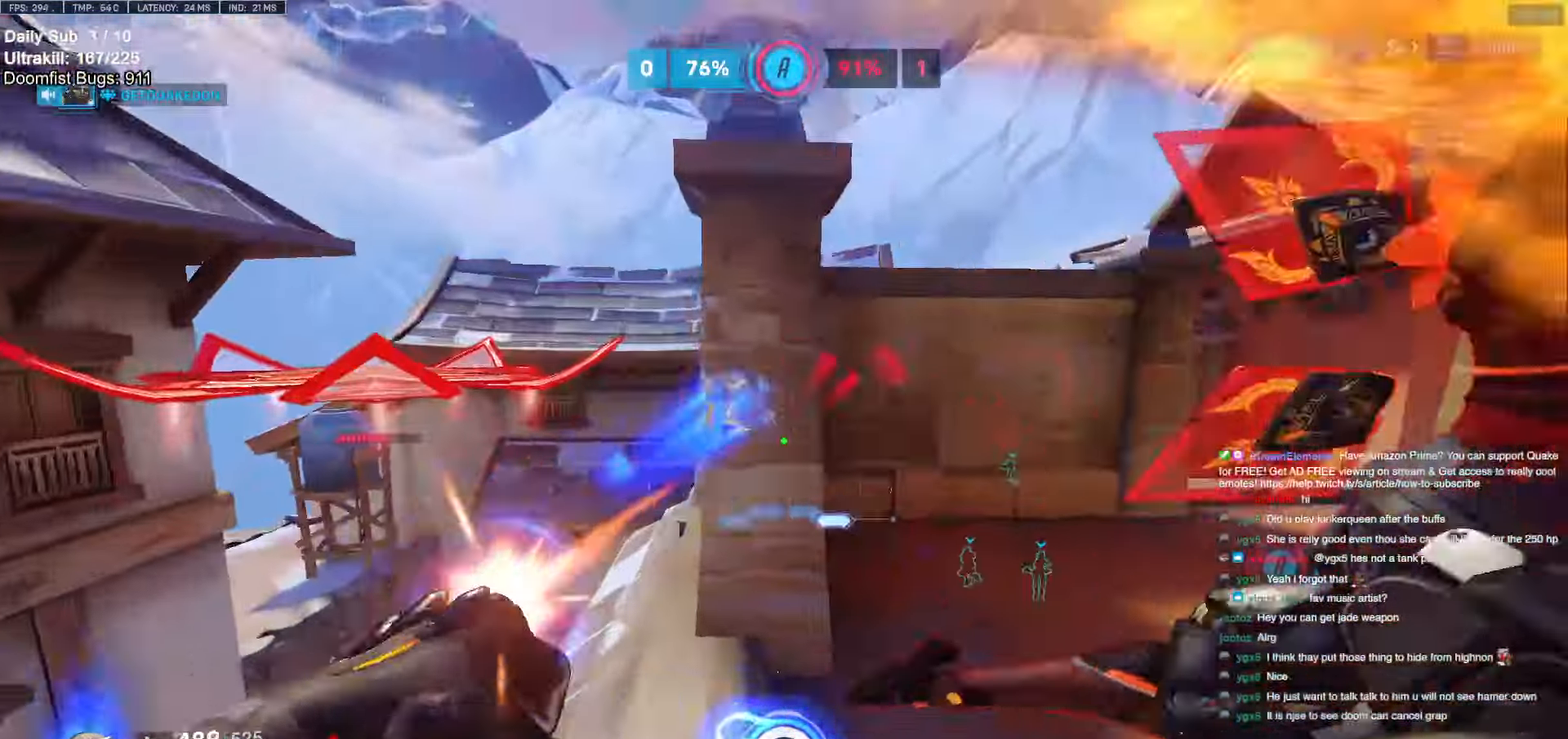
{"keys": ["w"], "mouse": [], "events": [[50, "a", "up"], [100, "d", "down"], [100, "mouse_left", "up"], [100, "w", "up"], [200, "w", "down"], [250, "d", "up"]]}
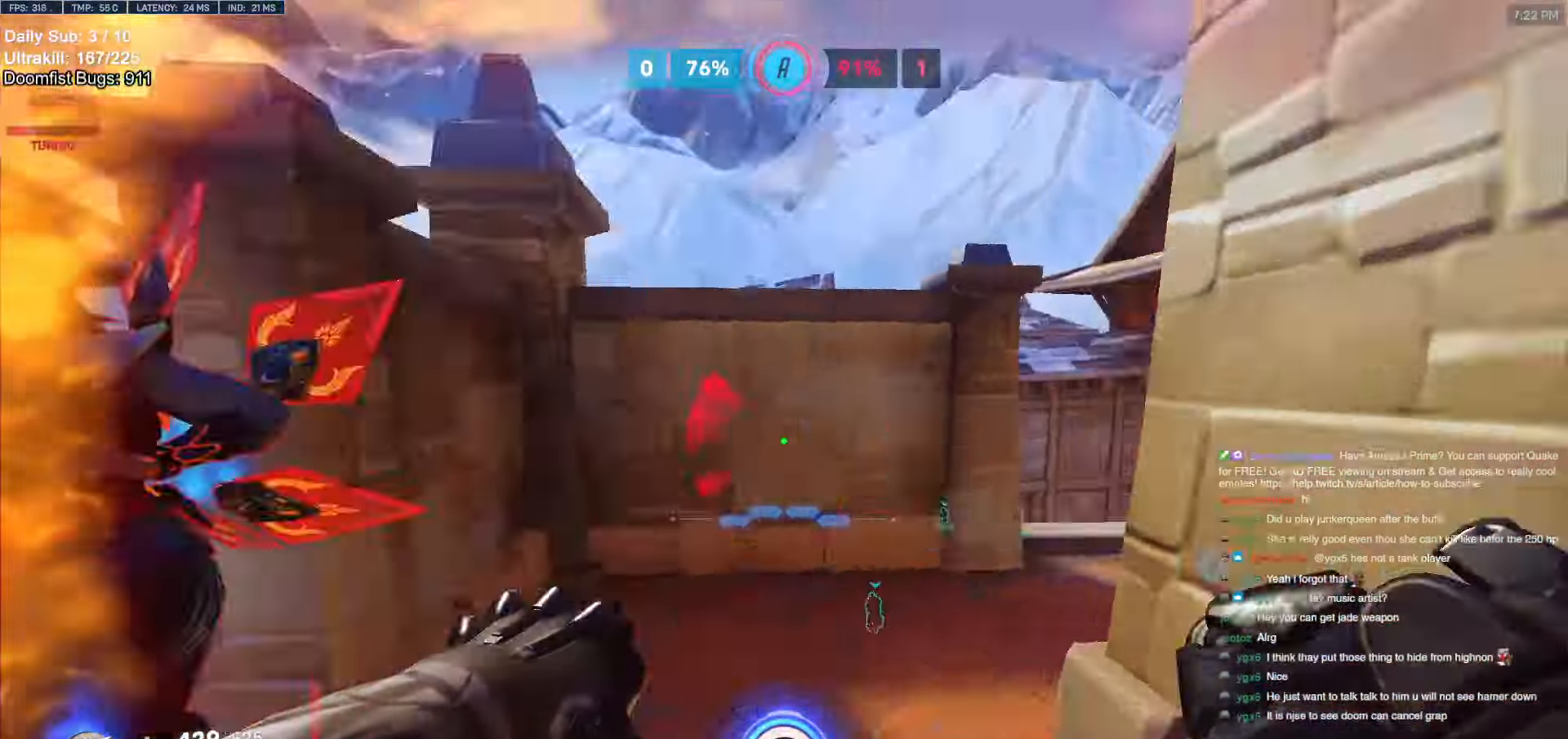
{"keys": ["d"], "mouse": [], "events": [[17, "a", "down"], [17, "mouse_left", "down"], [67, "w", "up"], [117, "melee", "down"], [217, "melee", "up"], [250, "mouse_left", "up"], [450, "a", "up"], [450, "d", "down"]]}
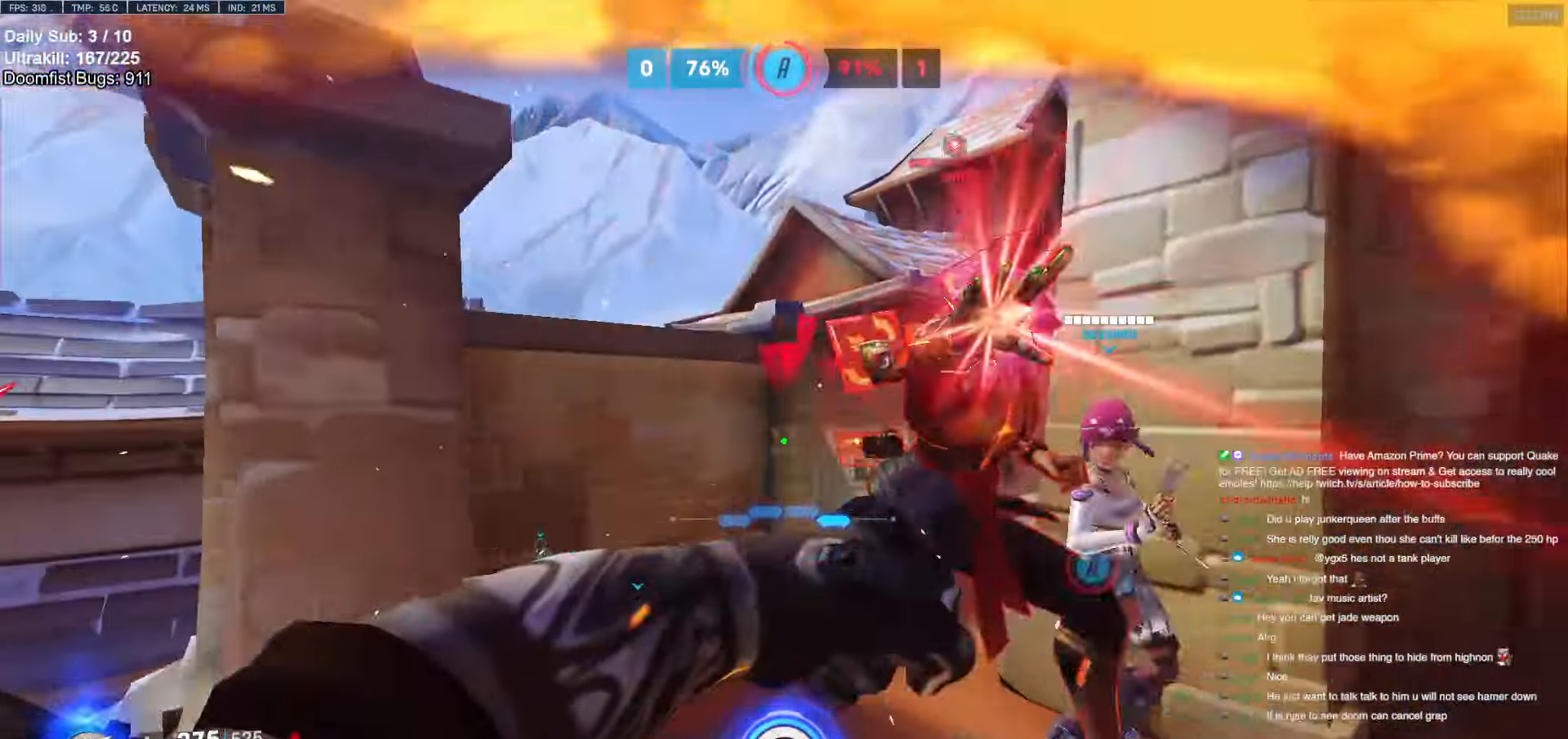
{"keys": ["d", "melee", "s"], "mouse": ["left"], "events": [[183, "w", "down"], [233, "d", "up"], [283, "a", "down"], [283, "mouse_left", "down"], [367, "a", "up"], [367, "d", "down"], [367, "w", "up"], [467, "melee", "down"], [500, "s", "down"]]}
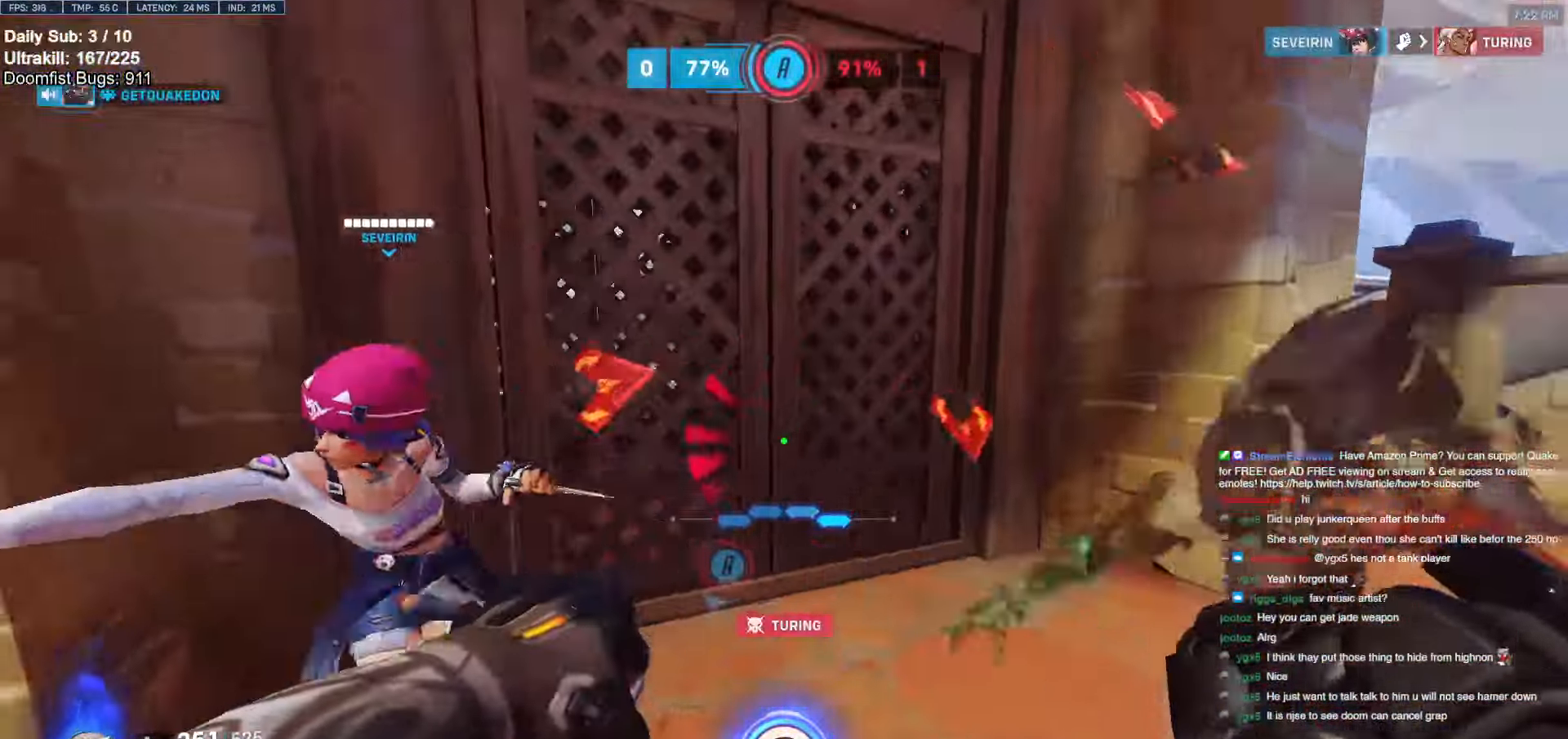
{"keys": ["a", "w"], "mouse": [], "events": [[100, "mouse_left", "up"], [150, "mouse_left", "down"], [283, "melee", "up"], [283, "mouse_left", "up"], [333, "s", "up"], [383, "d", "up"], [433, "a", "down"], [483, "w", "down"]]}
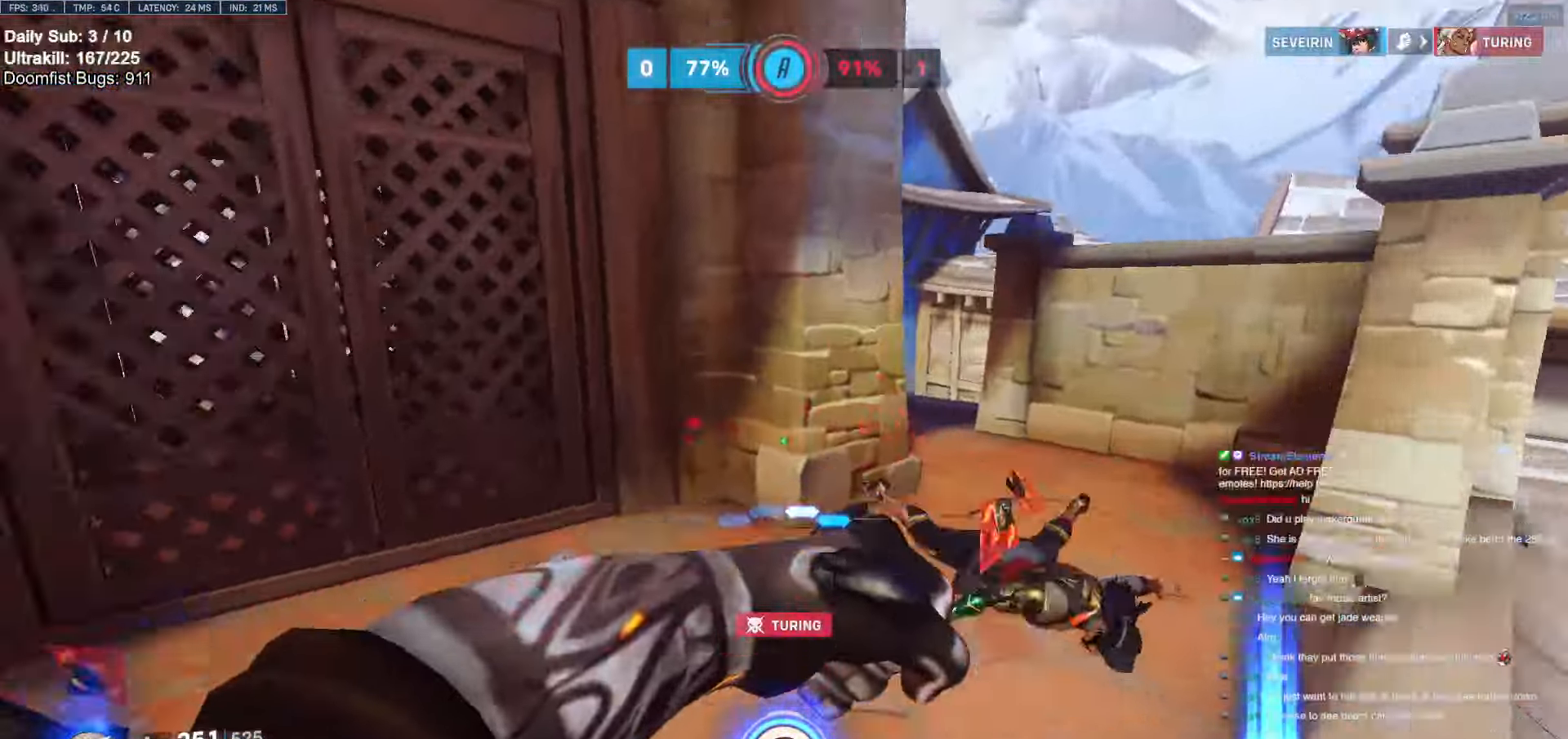
{"keys": ["w"], "mouse": [], "events": [[117, "a", "up"], [167, "a", "down"], [450, "a", "up"]]}